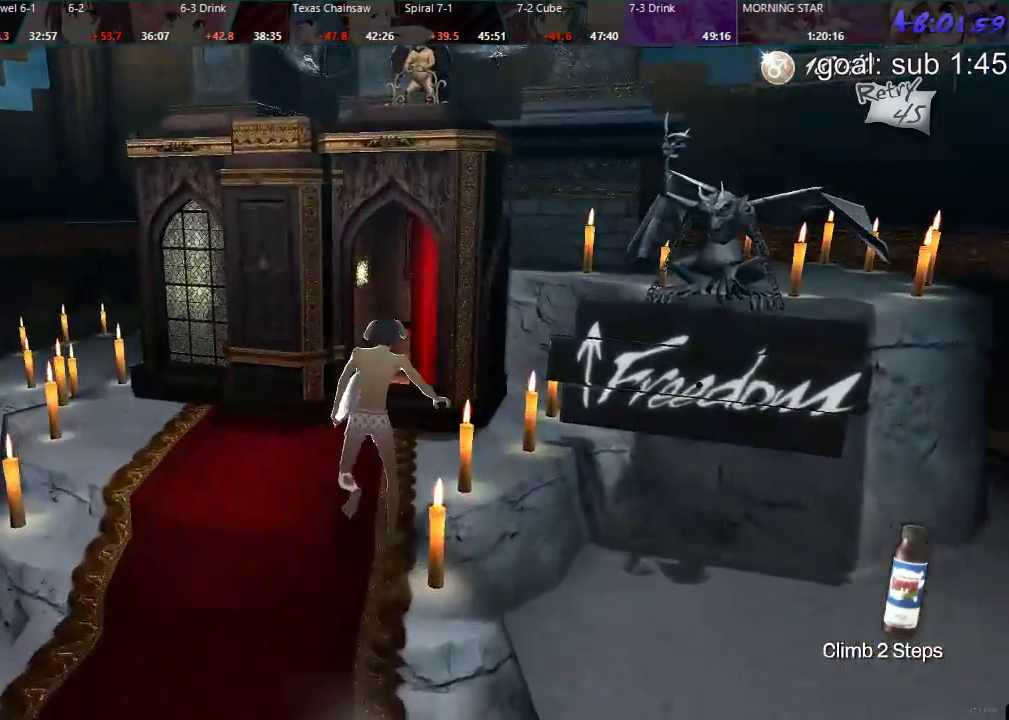
Gameplay with a controller (PlayStation layout); each line is a JSON object with the inputs held at the frame after it. "events" lists button and stick changes between this image and that frame as [ms after this image, input, new state], when the widget could be followed in between.
{"buttons": ["DPAD_DOWN"], "left_stick": "center", "right_stick": "center", "events": [[217, "CIRCLE", "down"], [267, "CIRCLE", "up"], [333, "CIRCLE", "down"], [400, "CIRCLE", "up"], [450, "CIRCLE", "down"], [483, "CIRCLE", "up"]]}
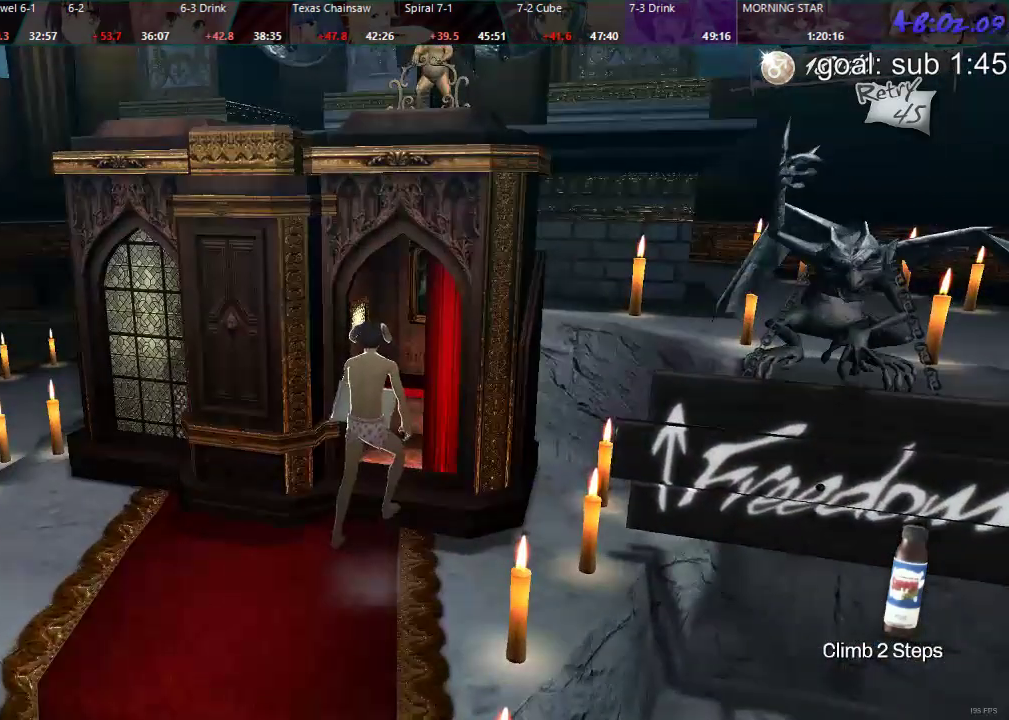
{"buttons": ["DPAD_DOWN", "DPAD_LEFT"], "left_stick": "center", "right_stick": "center", "events": [[300, "DPAD_LEFT", "down"]]}
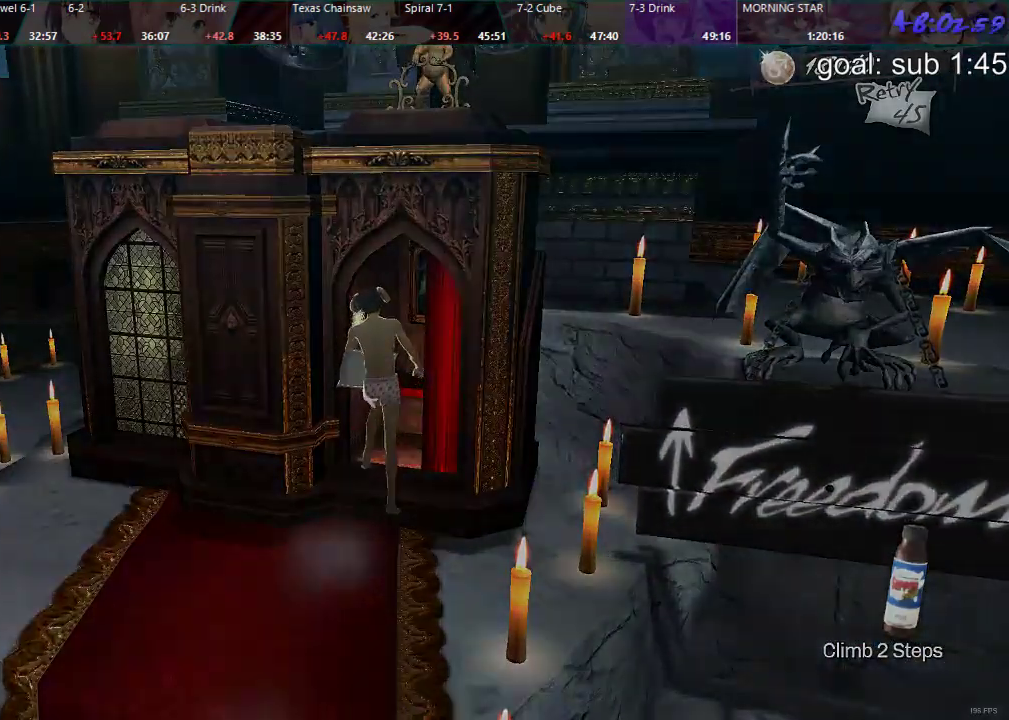
{"buttons": ["DPAD_DOWN", "DPAD_LEFT"], "left_stick": "center", "right_stick": "center", "events": []}
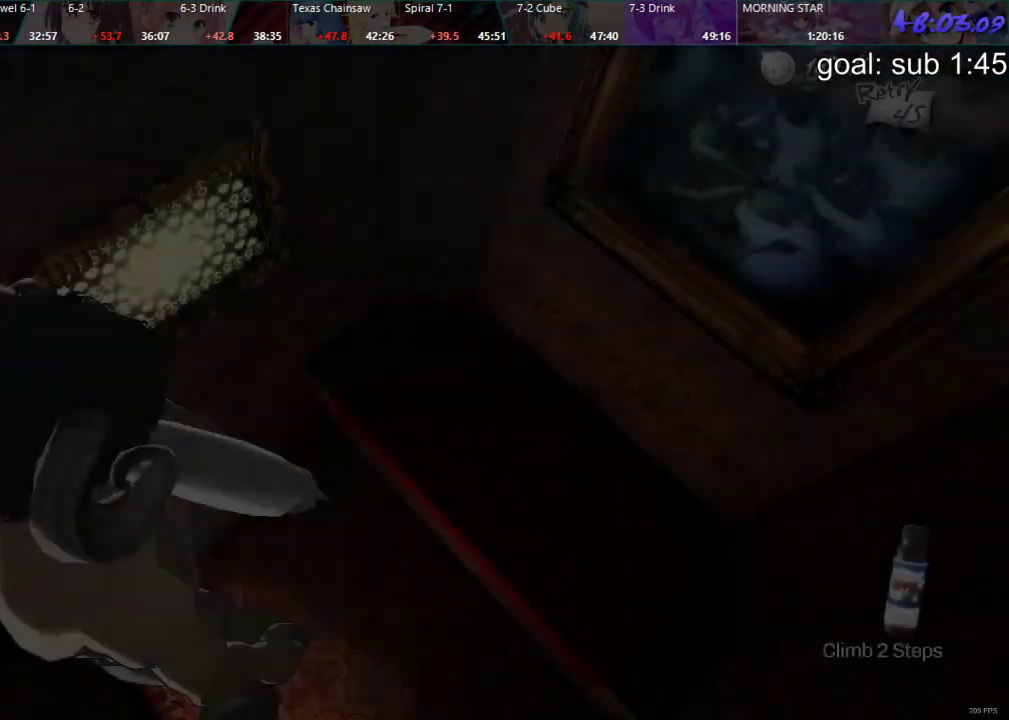
{"buttons": ["CIRCLE", "DPAD_DOWN", "DPAD_LEFT"], "left_stick": "center", "right_stick": "center", "events": [[467, "CIRCLE", "down"]]}
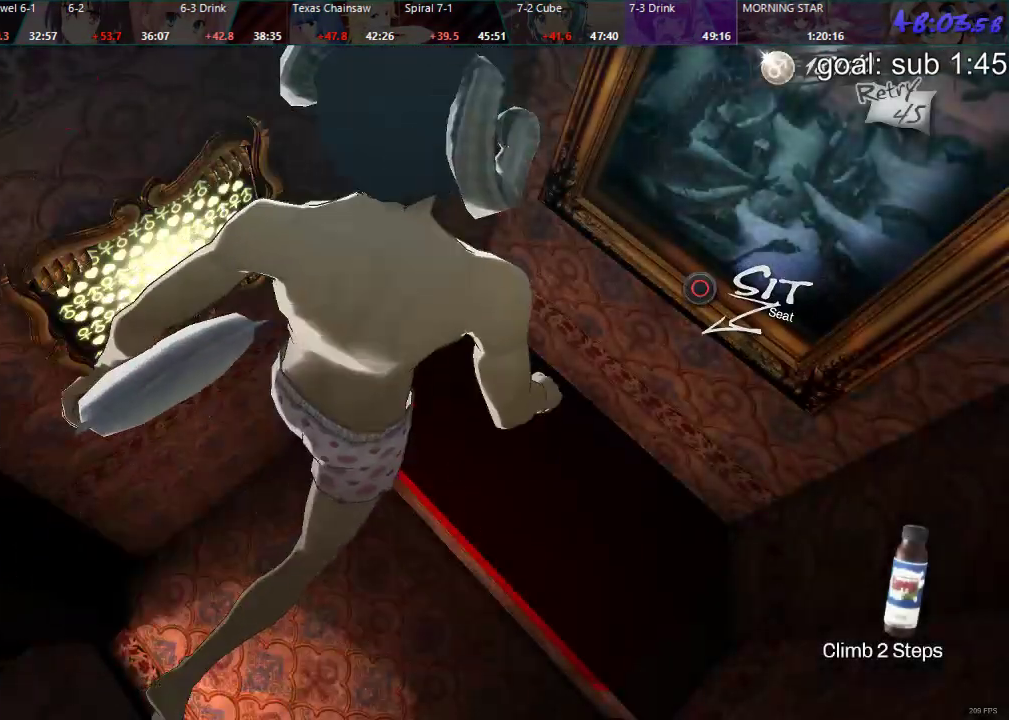
{"buttons": [], "left_stick": "center", "right_stick": "center", "events": [[17, "CIRCLE", "up"], [83, "DPAD_DOWN", "up"], [100, "CIRCLE", "down"], [117, "CIRCLE", "up"], [200, "CIRCLE", "down"], [217, "CIRCLE", "up"], [383, "DPAD_LEFT", "up"]]}
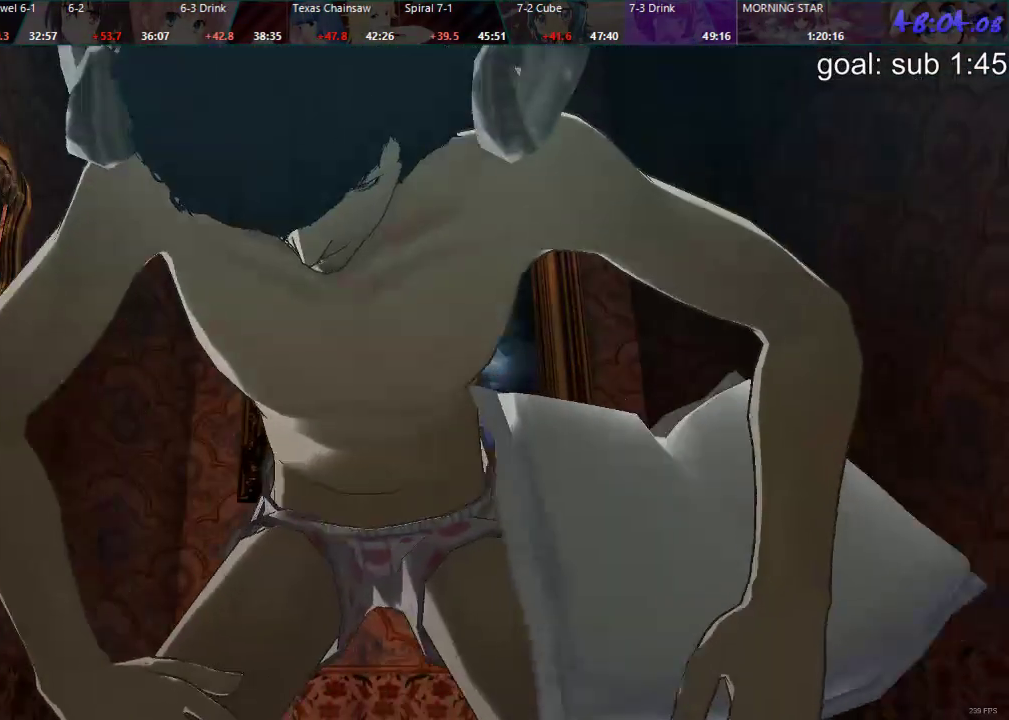
{"buttons": [], "left_stick": "center", "right_stick": "center", "events": []}
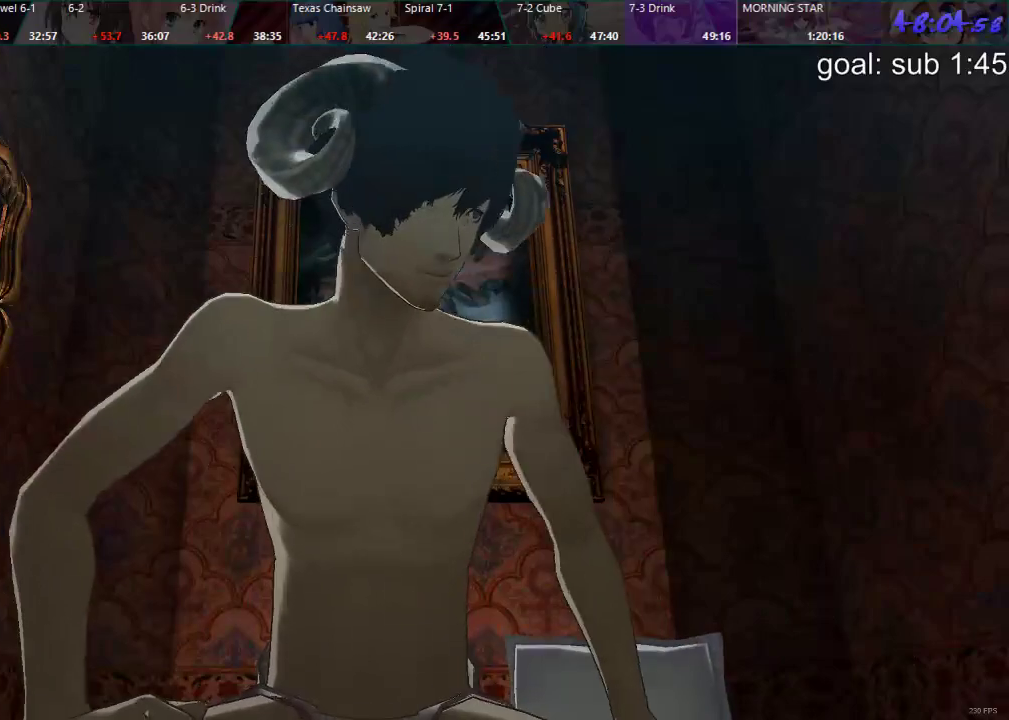
{"buttons": [], "left_stick": "center", "right_stick": "center", "events": [[233, "CROSS", "down"], [267, "CROSS", "up"], [333, "CROSS", "down"], [383, "CROSS", "up"], [467, "CROSS", "down"], [500, "CROSS", "up"]]}
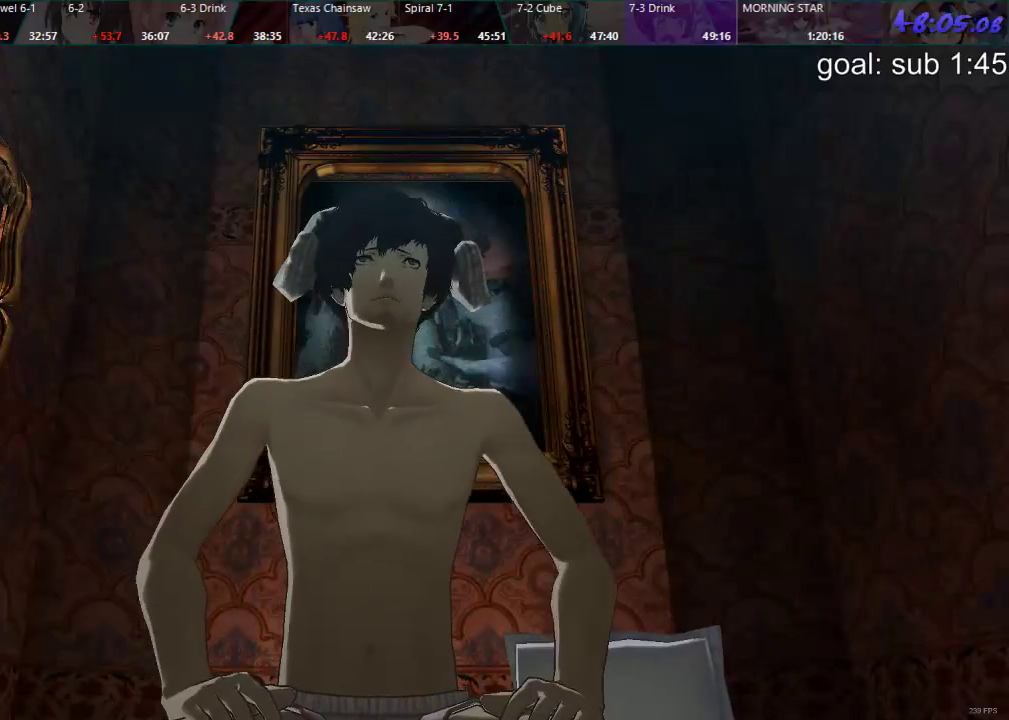
{"buttons": ["CROSS"], "left_stick": "center", "right_stick": "center", "events": [[67, "CROSS", "down"], [117, "CROSS", "up"], [183, "CROSS", "down"], [217, "CROSS", "up"], [283, "CROSS", "down"], [333, "CROSS", "up"], [400, "CROSS", "down"], [450, "CROSS", "up"], [500, "CROSS", "down"]]}
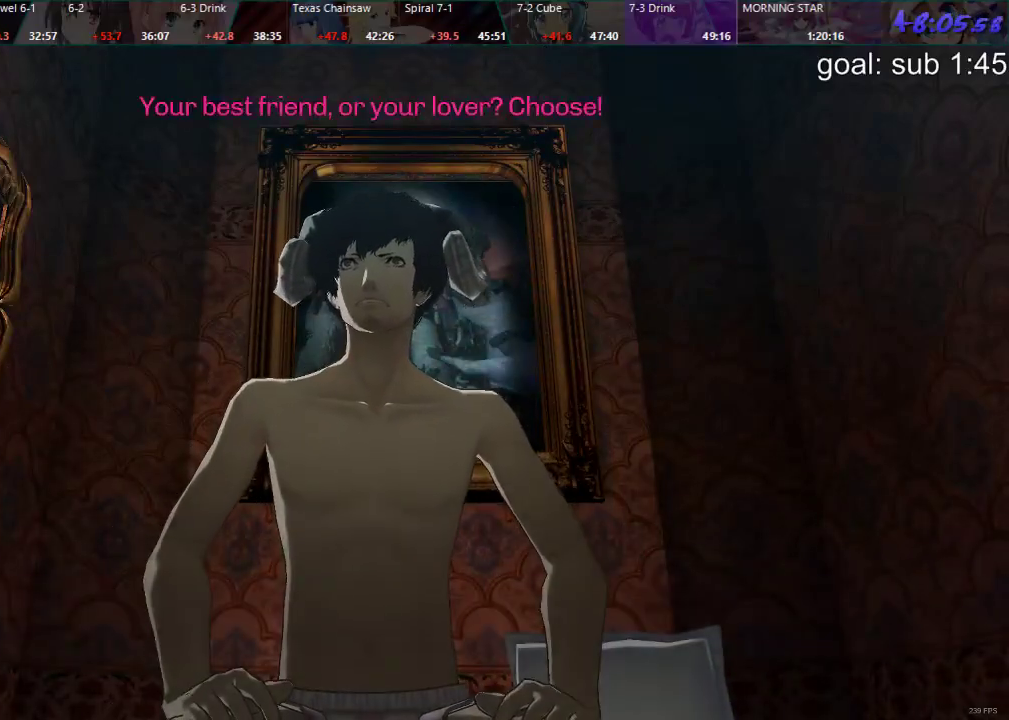
{"buttons": ["DPAD_LEFT"], "left_stick": "center", "right_stick": "center", "events": [[83, "CROSS", "up"], [133, "CROSS", "down"], [183, "CROSS", "up"], [233, "CROSS", "down"], [300, "CROSS", "up"], [383, "DPAD_LEFT", "down"]]}
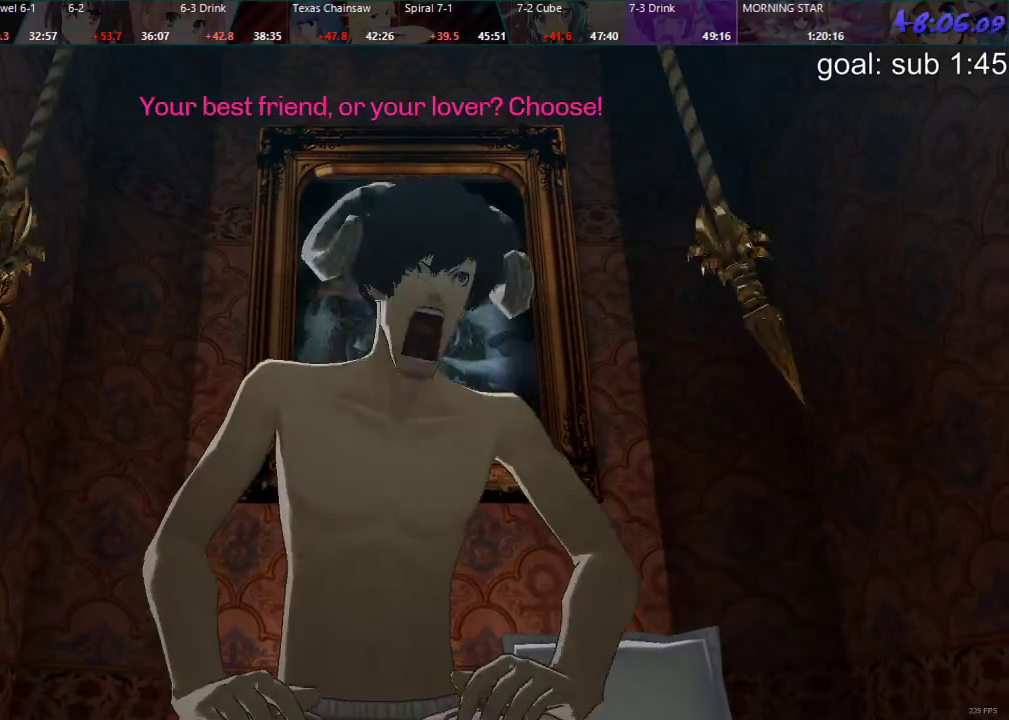
{"buttons": ["DPAD_LEFT"], "left_stick": "center", "right_stick": "center", "events": []}
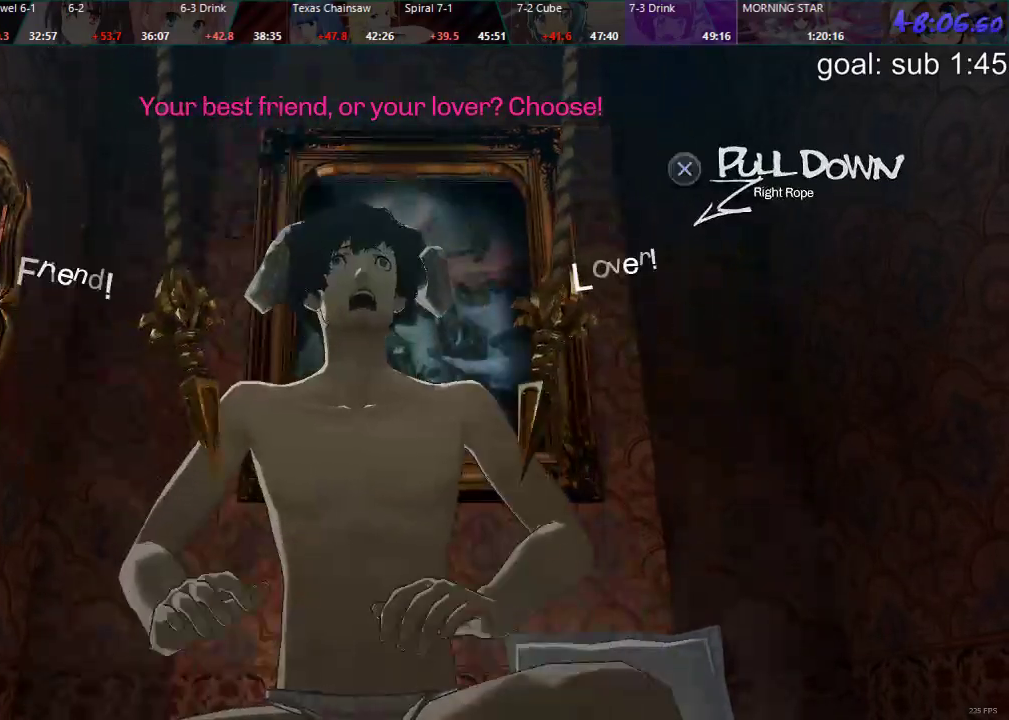
{"buttons": [], "left_stick": "center", "right_stick": "center", "events": [[67, "CROSS", "down"], [183, "CROSS", "up"], [217, "DPAD_LEFT", "up"]]}
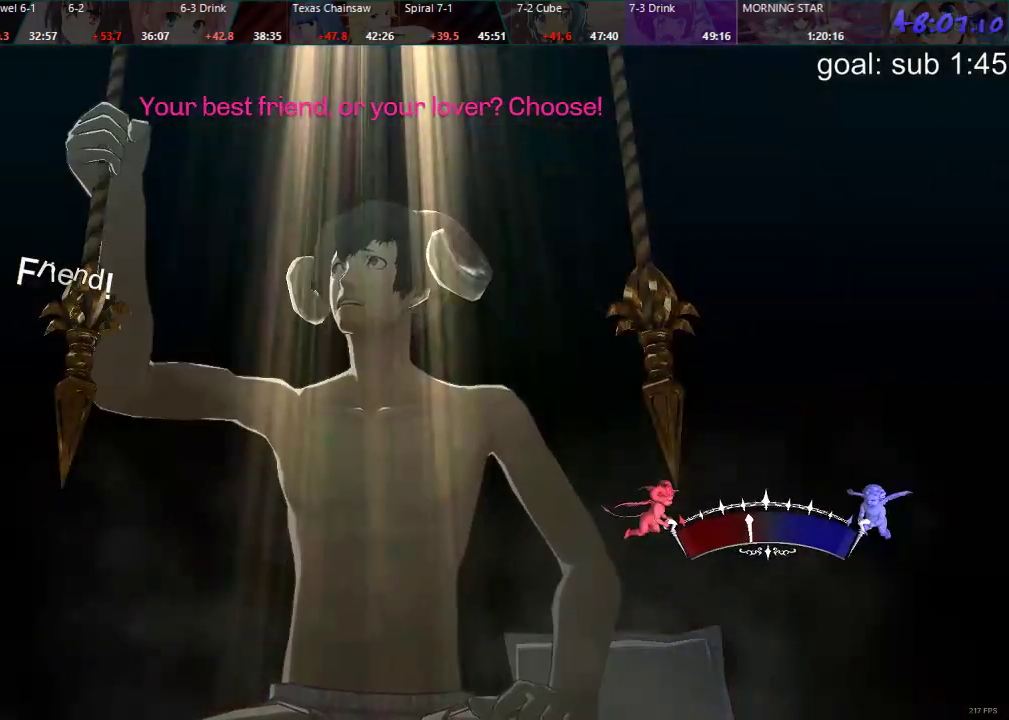
{"buttons": [], "left_stick": "center", "right_stick": "center", "events": []}
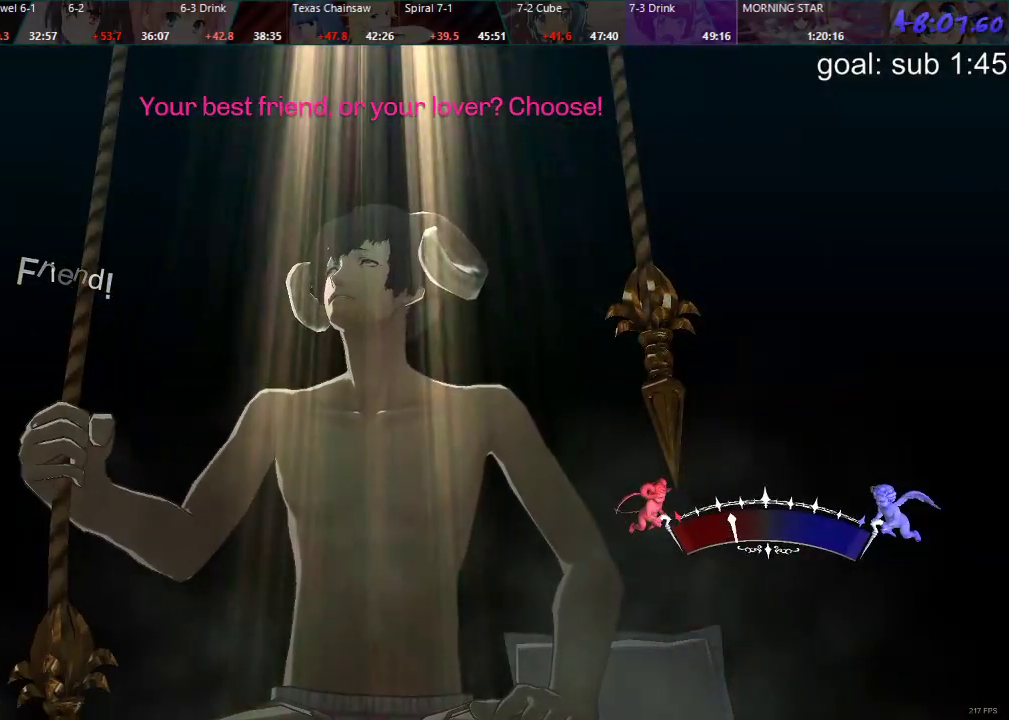
{"buttons": [], "left_stick": "center", "right_stick": "center", "events": []}
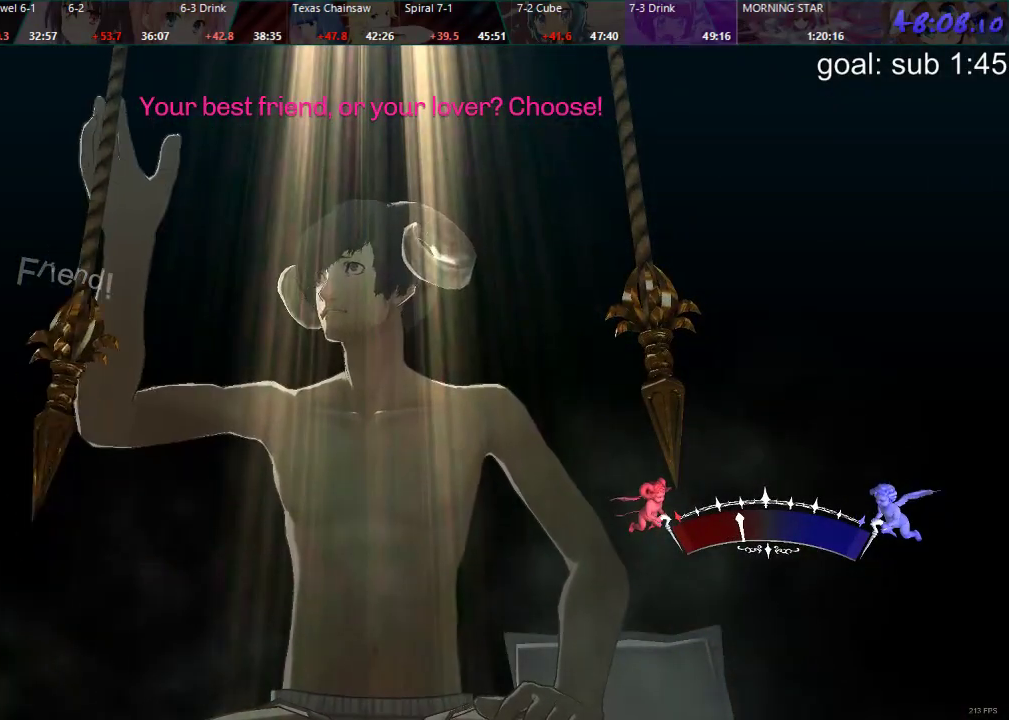
{"buttons": [], "left_stick": "center", "right_stick": "center", "events": []}
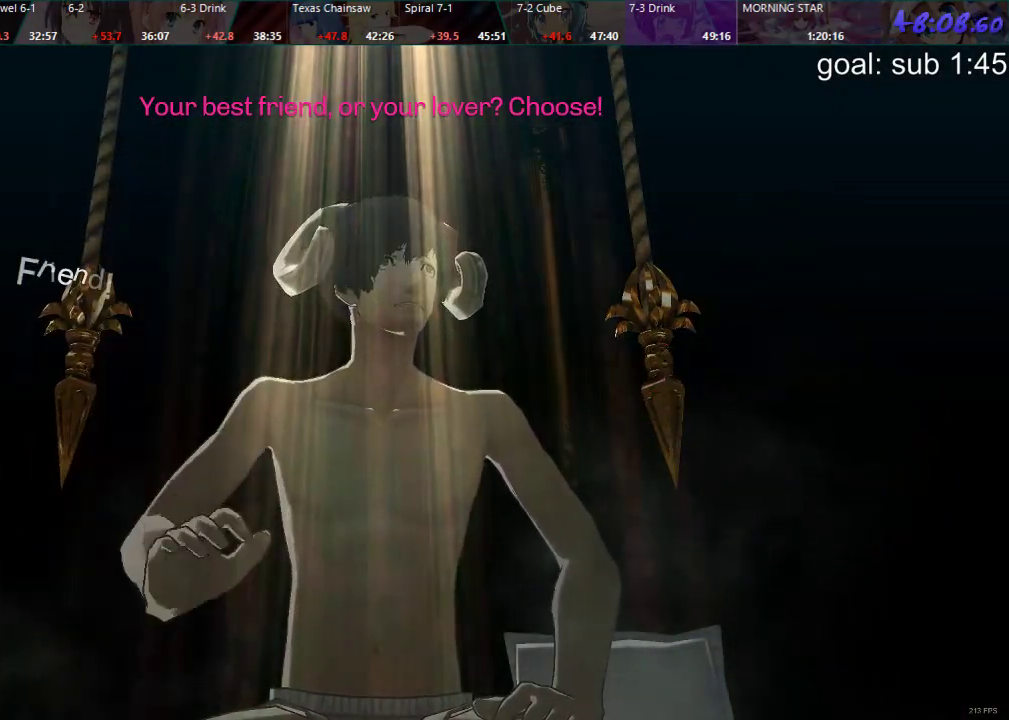
{"buttons": [], "left_stick": "center", "right_stick": "center", "events": []}
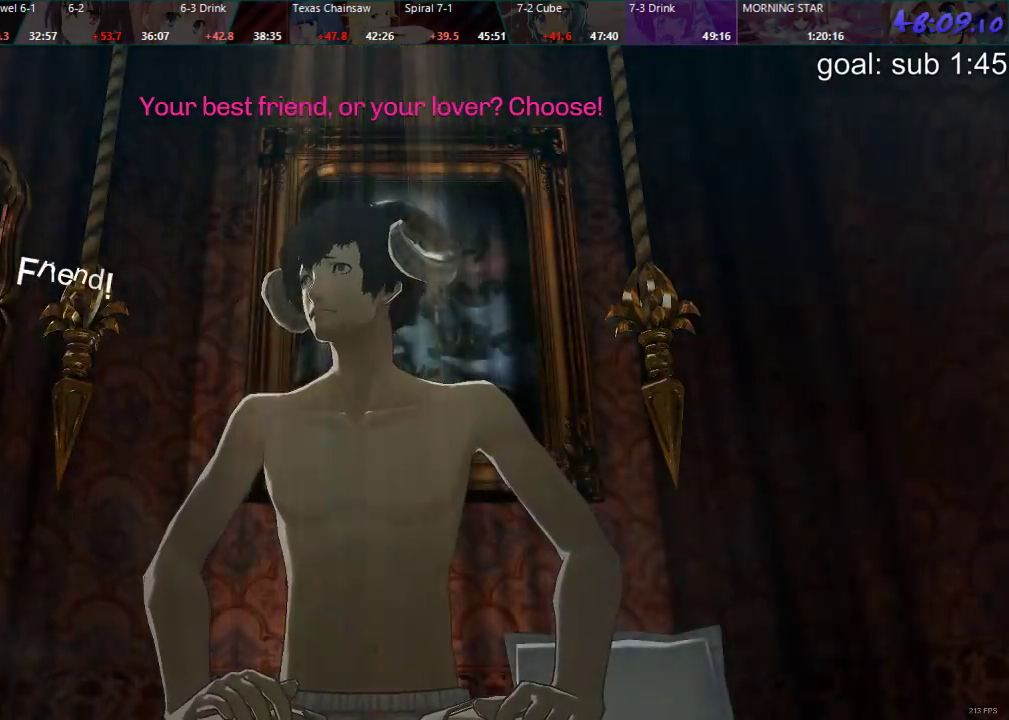
{"buttons": [], "left_stick": "center", "right_stick": "center", "events": []}
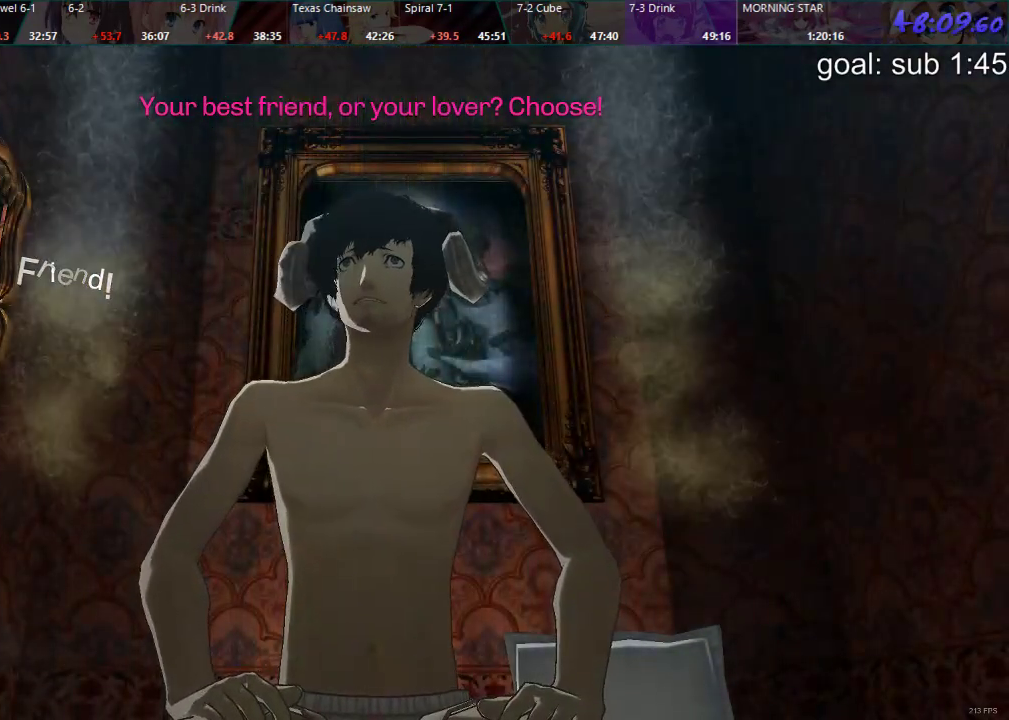
{"buttons": ["CROSS"], "left_stick": "center", "right_stick": "center", "events": [[150, "CROSS", "down"], [217, "CROSS", "up"], [250, "CROSS", "down"], [317, "CROSS", "up"], [383, "CROSS", "down"], [433, "CROSS", "up"], [500, "CROSS", "down"]]}
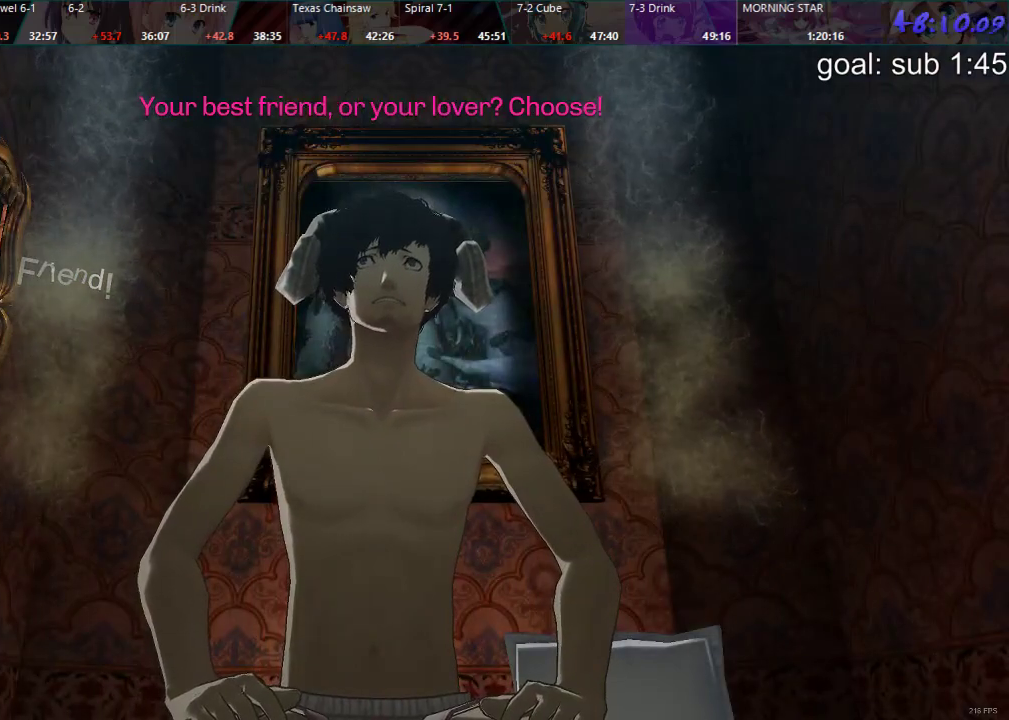
{"buttons": ["CROSS"], "left_stick": "center", "right_stick": "center", "events": [[33, "CROSS", "up"], [133, "CROSS", "down"], [150, "CROSS", "up"], [217, "CROSS", "down"], [283, "CROSS", "up"], [333, "CROSS", "down"], [383, "CROSS", "up"], [450, "CROSS", "down"]]}
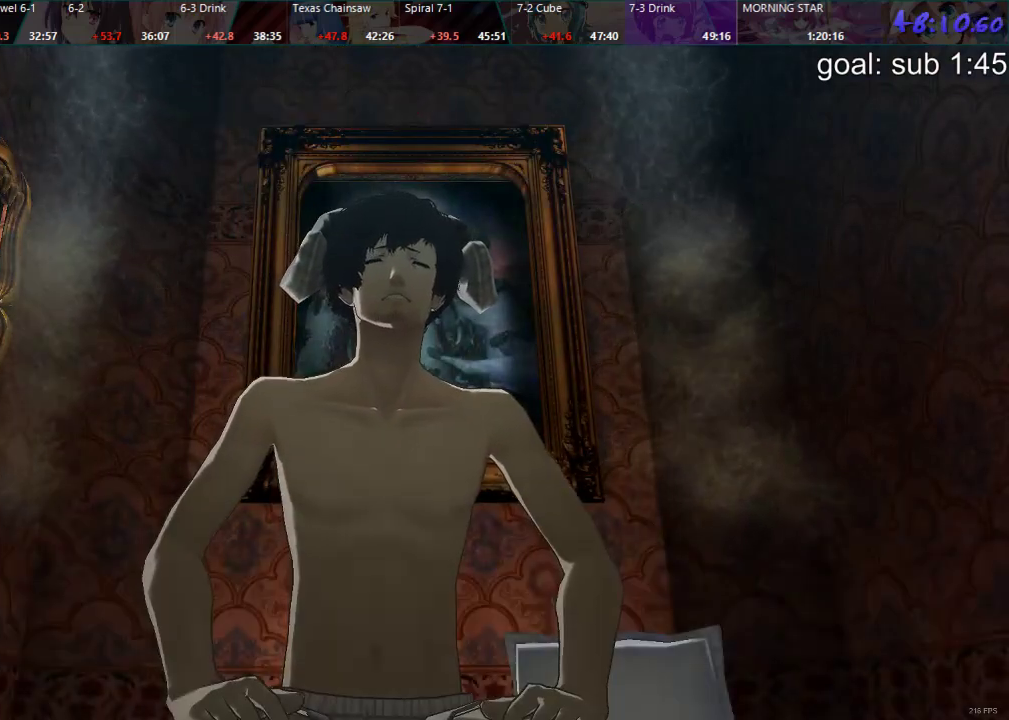
{"buttons": [], "left_stick": "center", "right_stick": "center", "events": [[17, "CROSS", "up"], [67, "CROSS", "down"], [133, "CROSS", "up"], [183, "CROSS", "down"], [233, "CROSS", "up"], [317, "CROSS", "down"], [367, "CROSS", "up"], [417, "CROSS", "down"], [450, "CROSS", "up"]]}
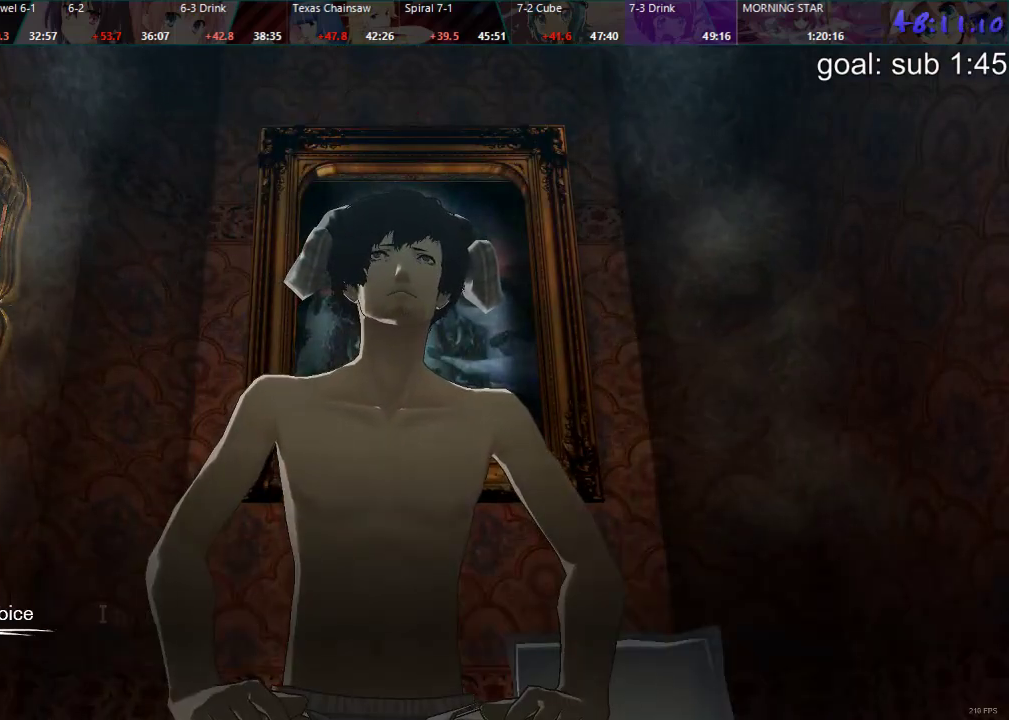
{"buttons": ["CROSS"], "left_stick": "center", "right_stick": "center", "events": [[33, "CROSS", "down"], [67, "CROSS", "up"], [133, "CROSS", "down"], [183, "CROSS", "up"], [250, "CROSS", "down"], [300, "CROSS", "up"], [383, "CROSS", "down"], [433, "CROSS", "up"], [467, "CROSS", "down"]]}
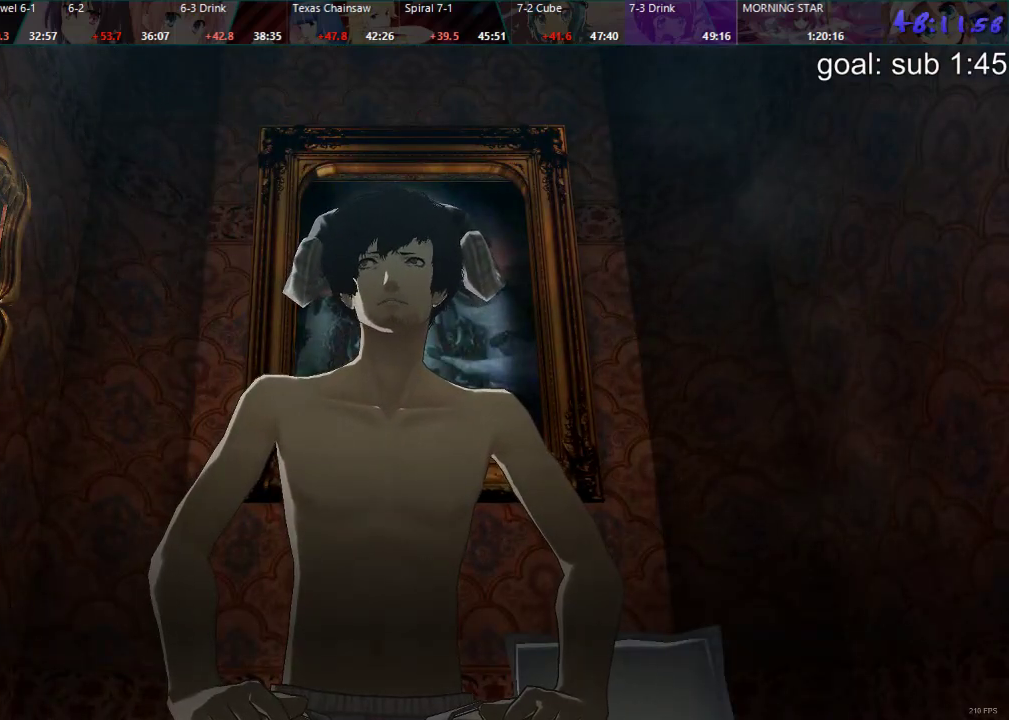
{"buttons": ["CROSS"], "left_stick": "center", "right_stick": "center", "events": [[50, "CROSS", "up"], [100, "CROSS", "down"], [167, "CROSS", "up"], [233, "CROSS", "down"], [283, "CROSS", "up"], [333, "CROSS", "down"], [417, "CROSS", "up"], [467, "CROSS", "down"]]}
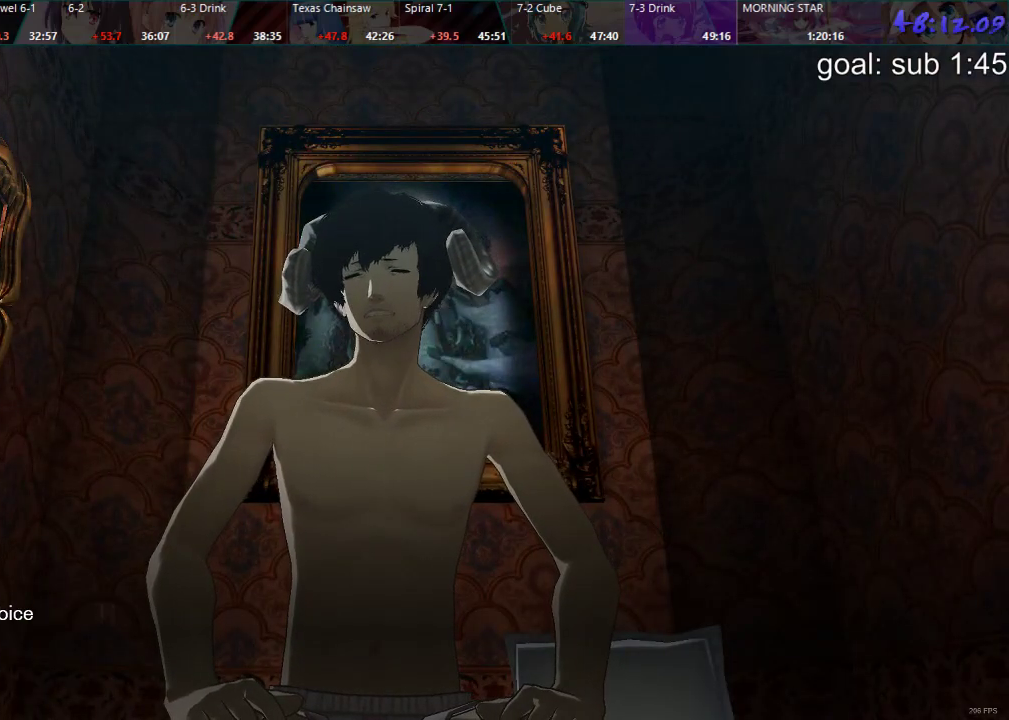
{"buttons": ["CROSS"], "left_stick": "center", "right_stick": "center", "events": [[17, "CROSS", "up"], [83, "CROSS", "down"], [150, "CROSS", "up"], [217, "CROSS", "down"], [283, "CROSS", "up"], [333, "CROSS", "down"], [400, "CROSS", "up"], [417, "CROSS", "down"]]}
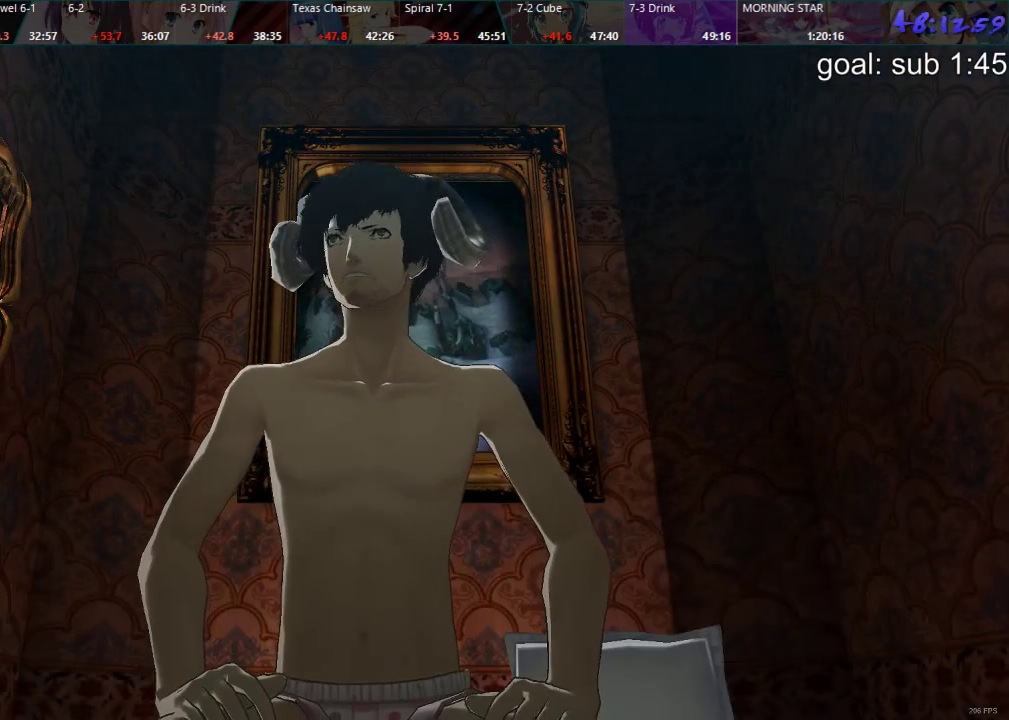
{"buttons": [], "left_stick": "center", "right_stick": "center", "events": [[17, "CROSS", "up"], [67, "CROSS", "down"], [117, "CROSS", "up"], [183, "CROSS", "down"], [233, "CROSS", "up"]]}
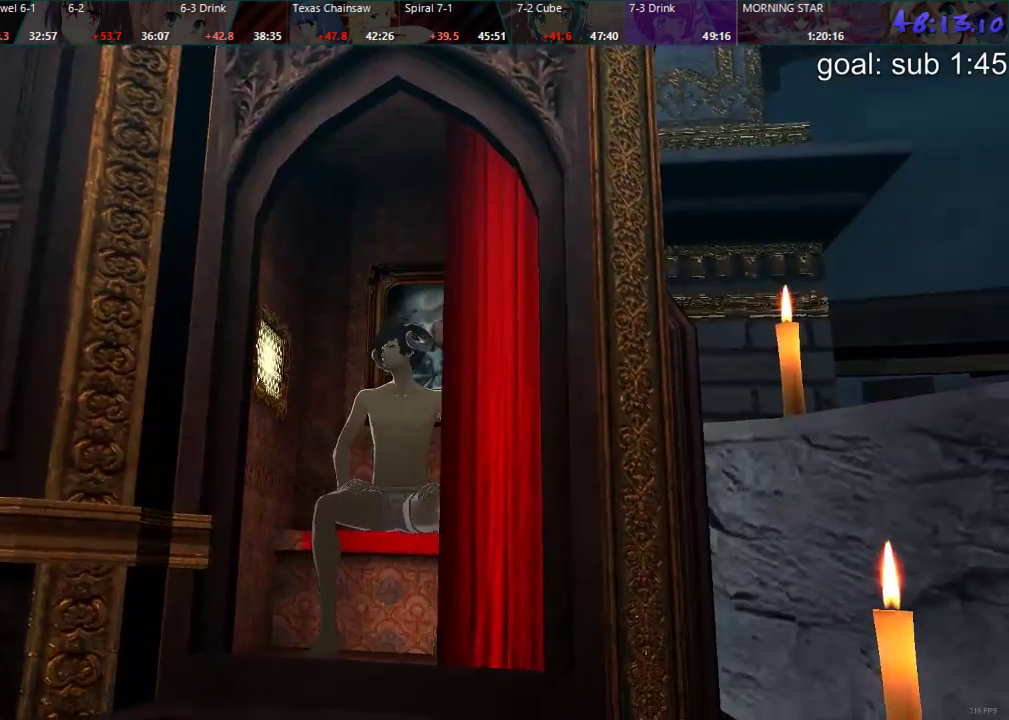
{"buttons": [], "left_stick": "center", "right_stick": "center", "events": [[33, "L1", "down"], [100, "L1", "up"]]}